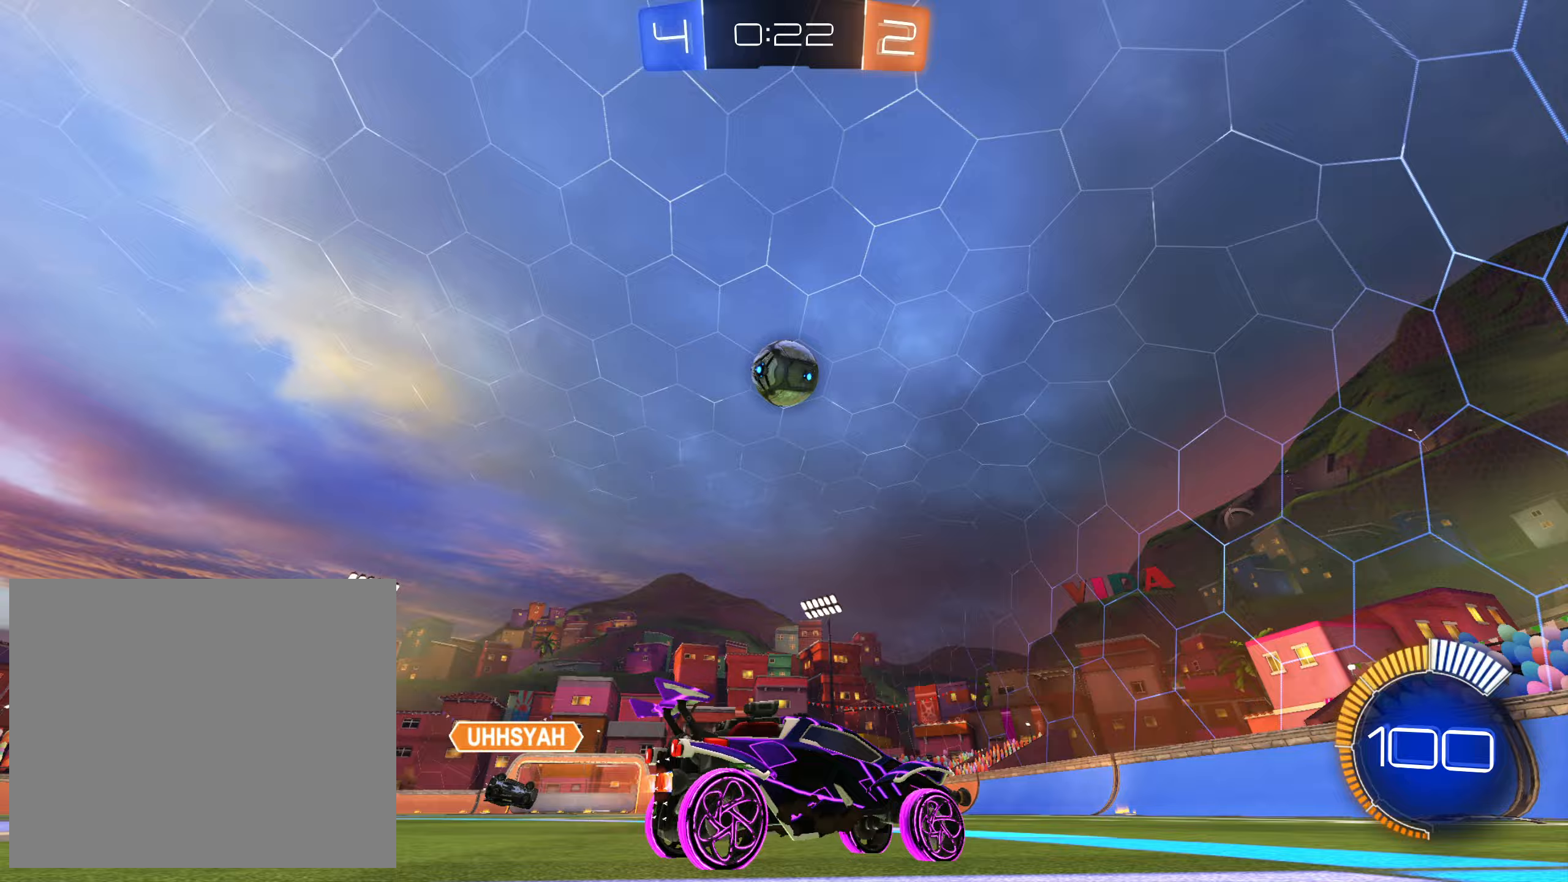
Gameplay with a controller (PlayStation layout); each line is a JSON object with the inputs held at the frame after it (dt_ms = milliseconds from this image to that frame). "events" lists button and stick changes between this image and that frame as [ms after this image, input, new state], when the widget could be followed in between.
{"dt_ms": 233, "buttons": ["R2"], "left_stick": "up-left", "right_stick": "center", "events": [[233, "left_stick", "up-left"]]}
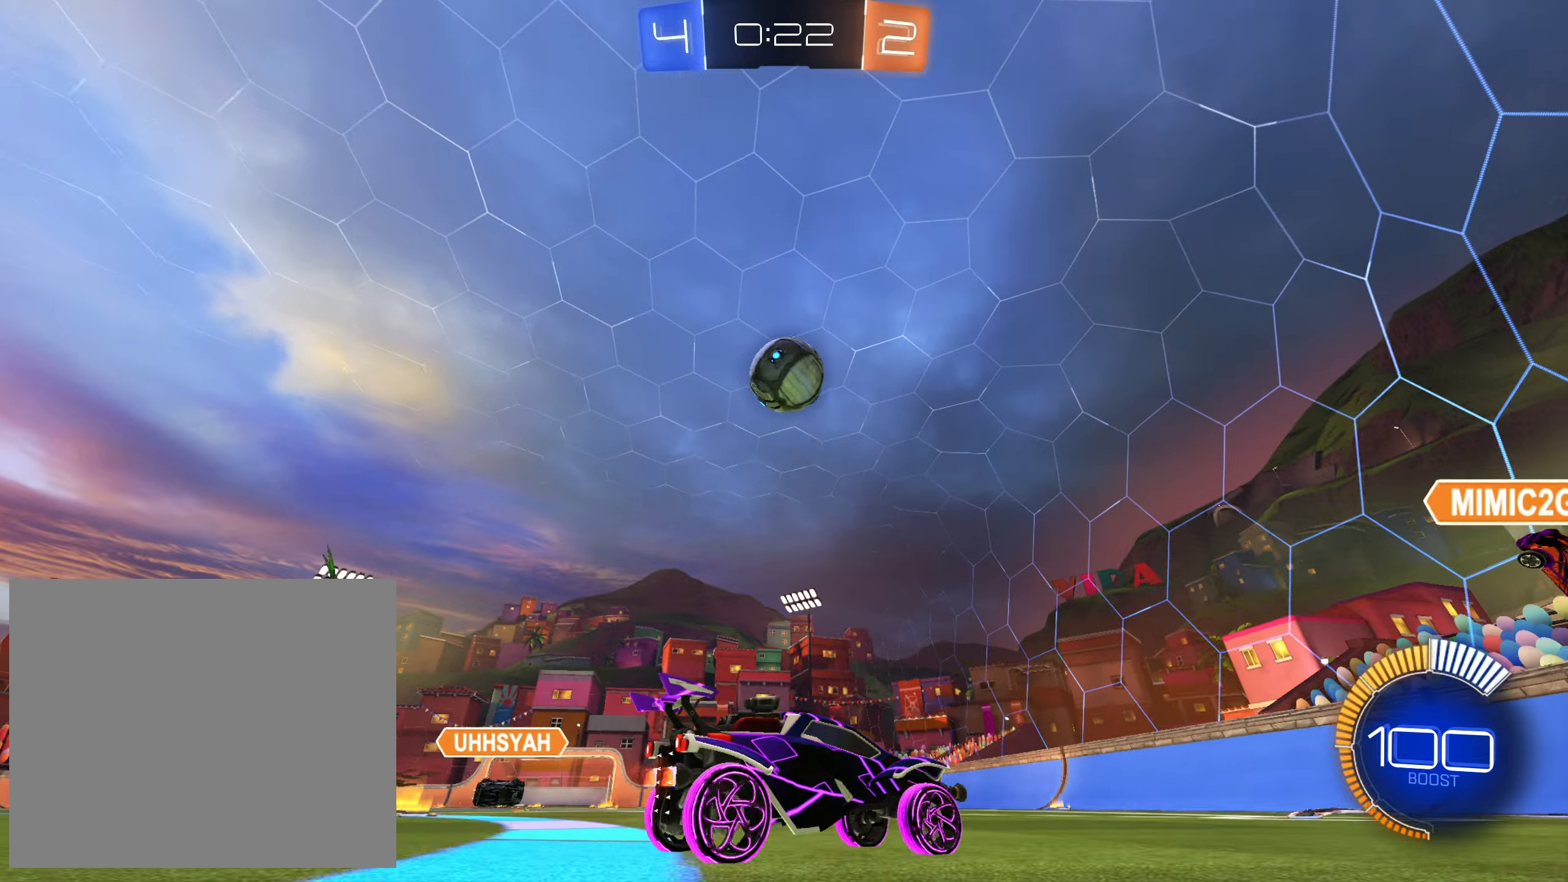
{"dt_ms": 500, "buttons": ["R2"], "left_stick": "right", "right_stick": "center", "events": [[117, "left_stick", "center"], [250, "CROSS", "down"], [384, "CROSS", "up"], [434, "left_stick", "right"]]}
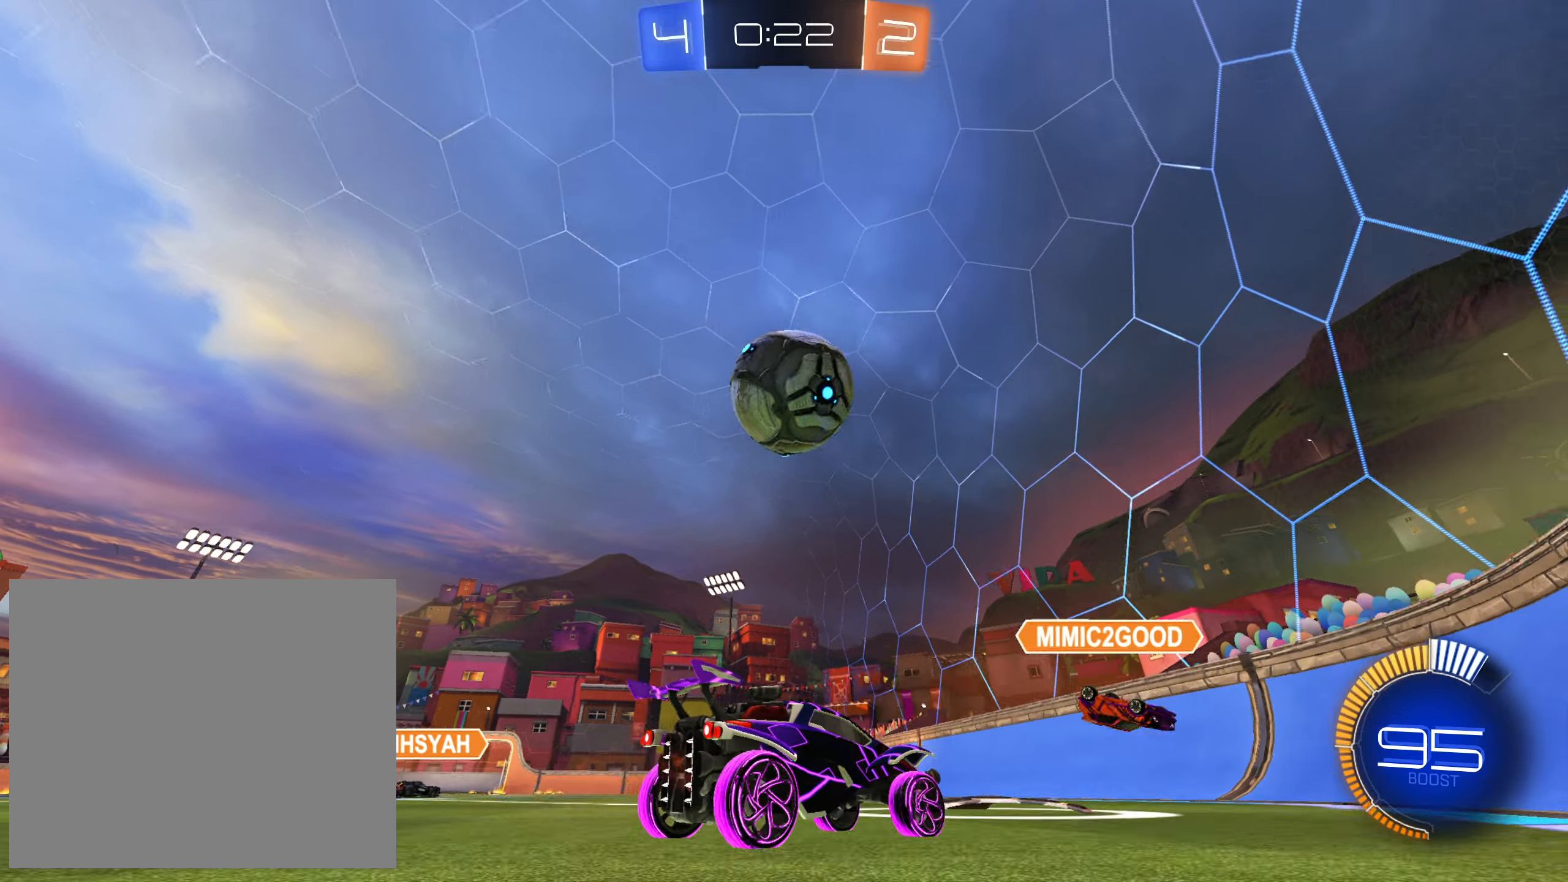
{"dt_ms": 500, "buttons": ["L2", "R2"], "left_stick": "up-left", "right_stick": "center", "events": [[34, "left_stick", "center"], [84, "CROSS", "down"], [134, "left_stick", "up-left"], [217, "CROSS", "up"], [250, "left_stick", "down-right"], [400, "left_stick", "up-left"], [450, "L2", "down"]]}
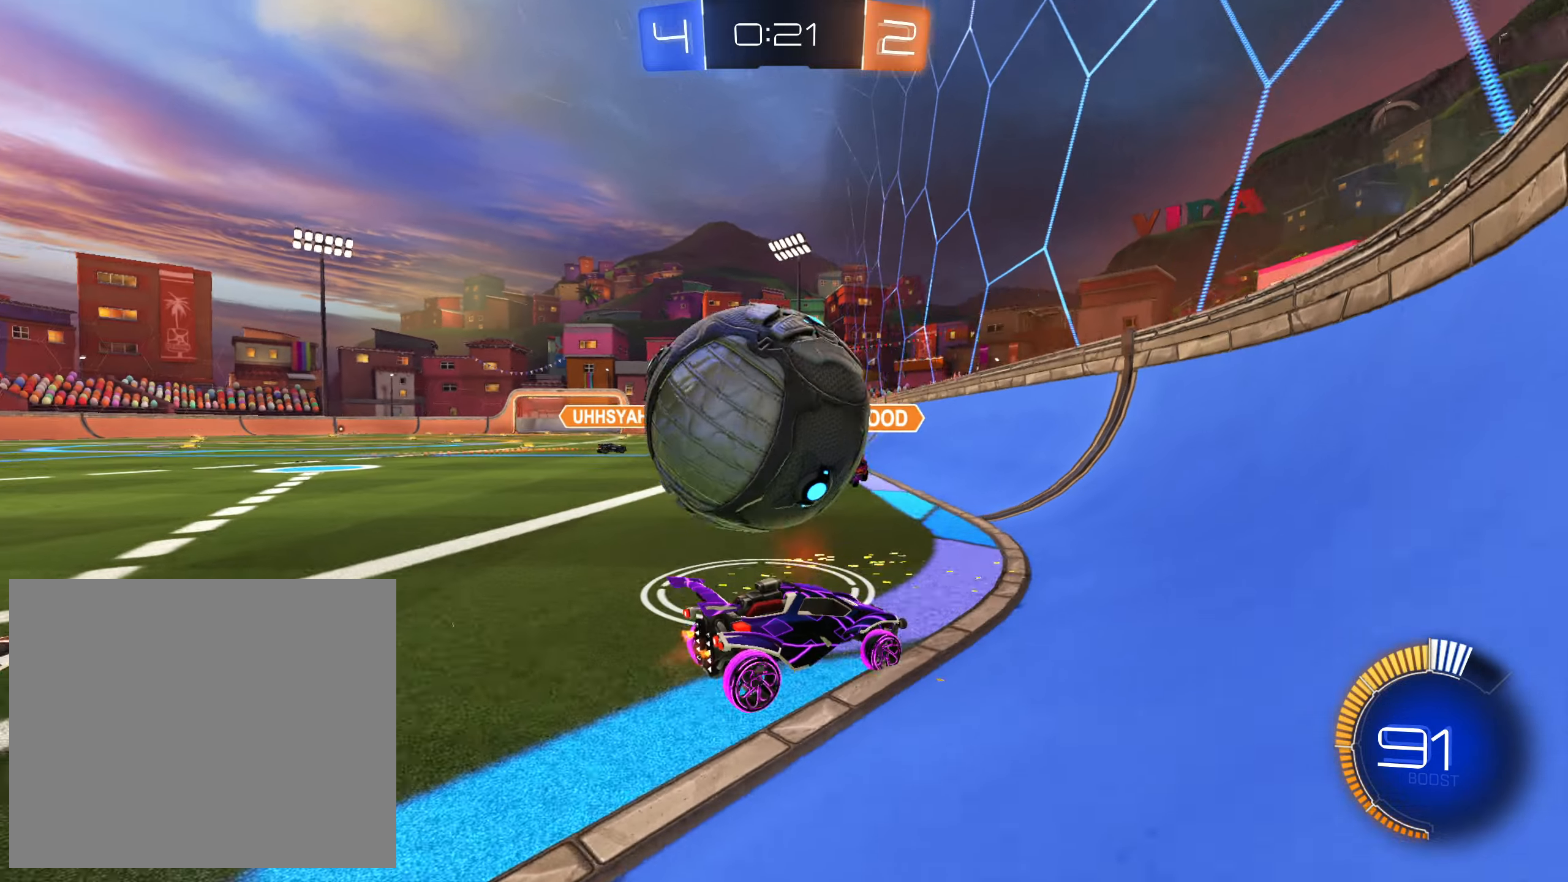
{"dt_ms": 500, "buttons": ["CROSS", "R2"], "left_stick": "right", "right_stick": "center", "events": [[117, "L2", "up"], [150, "CROSS", "down"], [200, "left_stick", "center"], [334, "left_stick", "up-left"], [450, "left_stick", "right"]]}
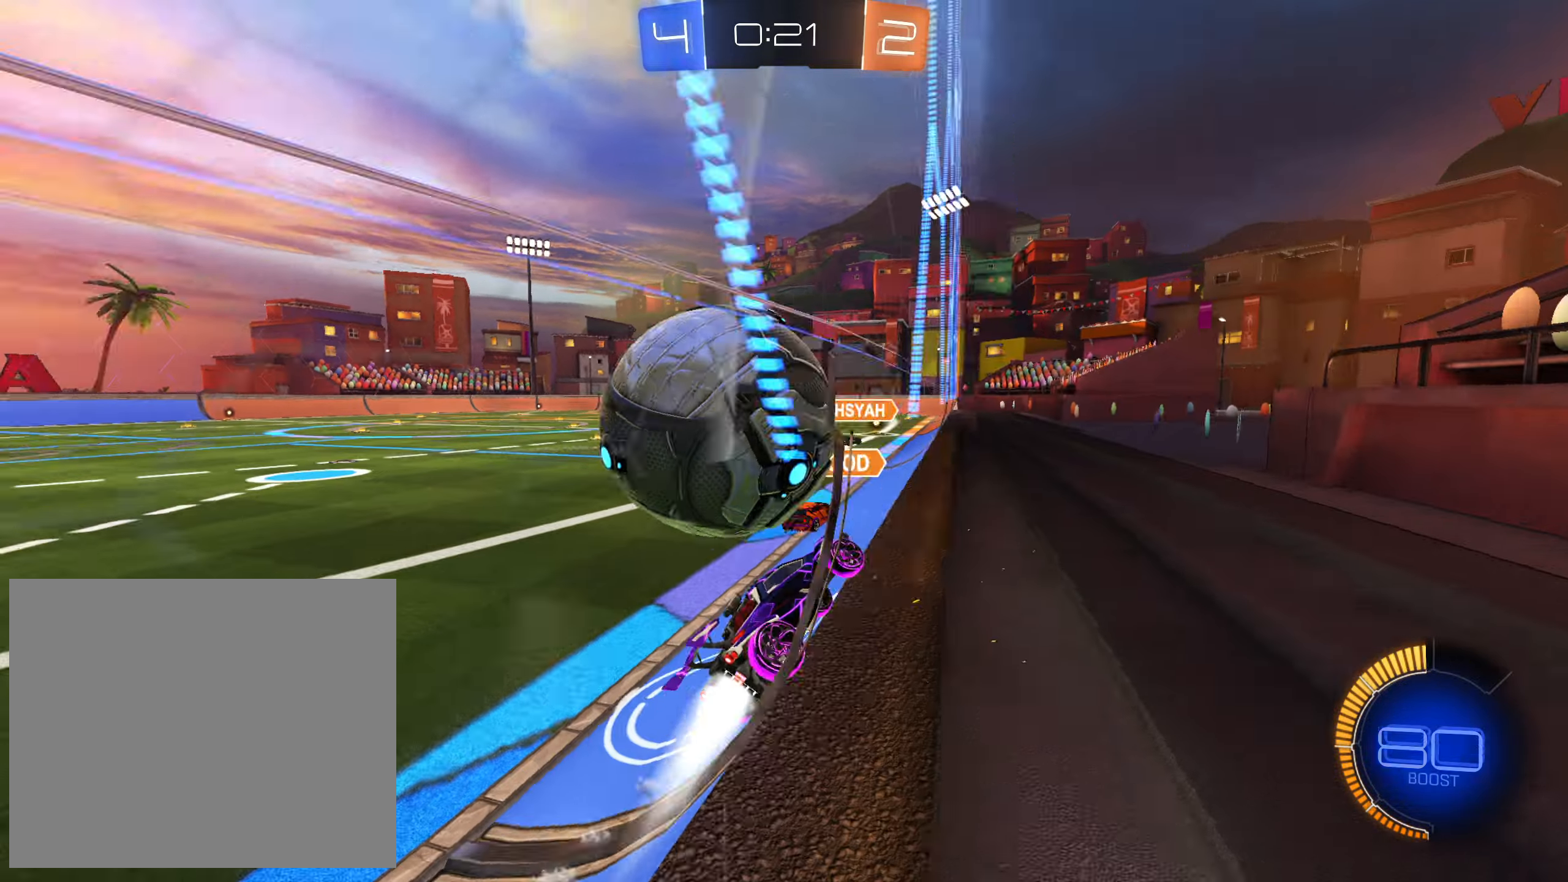
{"dt_ms": 500, "buttons": ["L2", "R2"], "left_stick": "left", "right_stick": "center", "events": [[117, "CROSS", "up"], [117, "left_stick", "up-left"], [267, "left_stick", "center"], [350, "L2", "down"], [450, "left_stick", "left"]]}
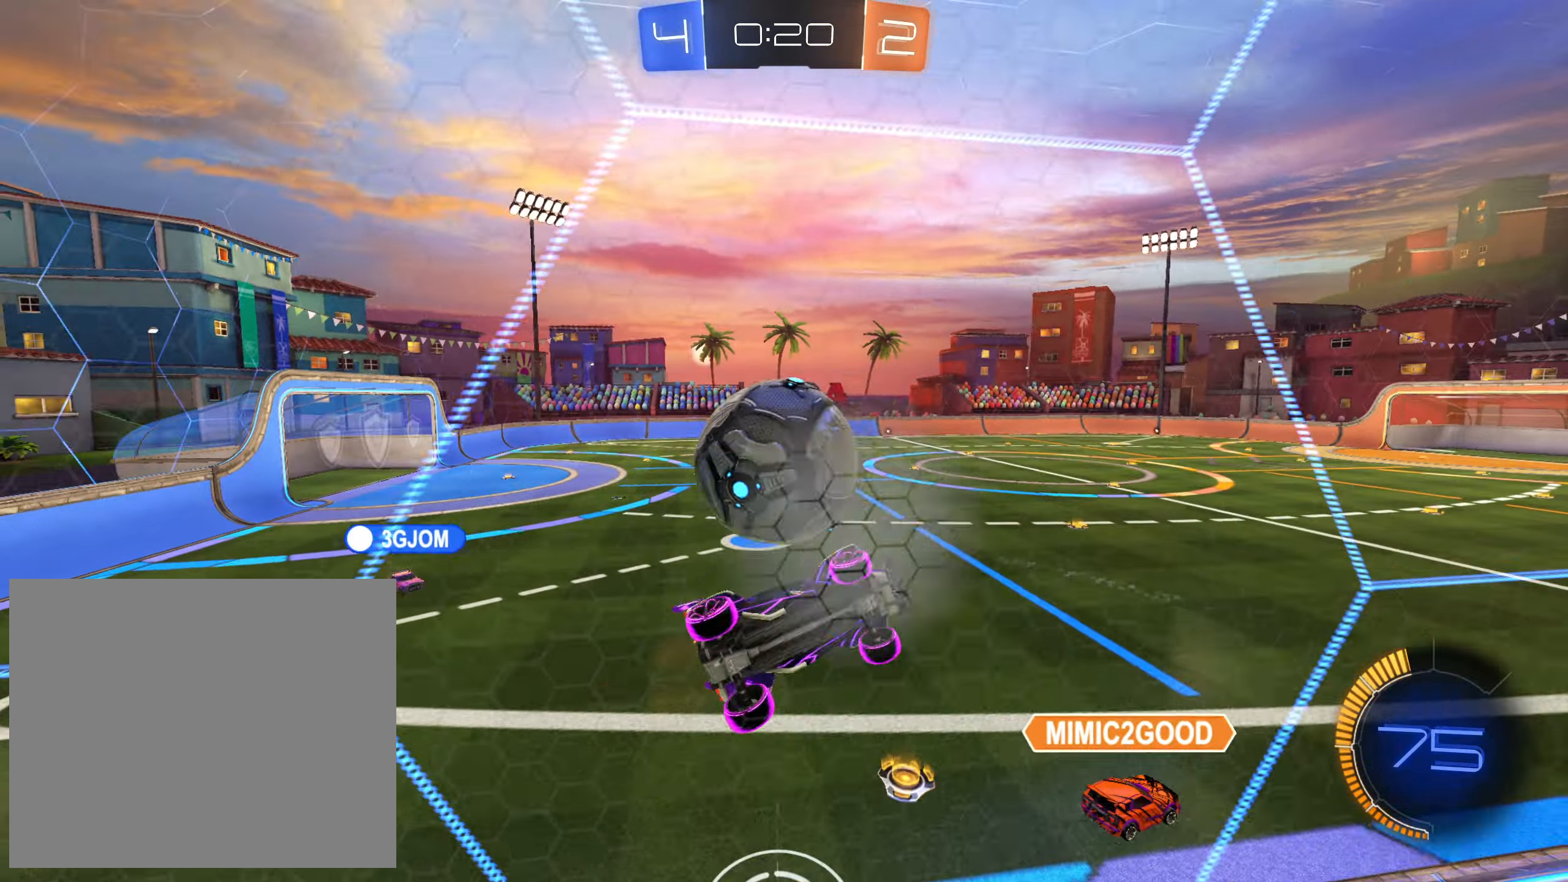
{"dt_ms": 500, "buttons": ["CROSS", "L1", "R2"], "left_stick": "up-right", "right_stick": "center", "events": [[50, "L2", "up"], [67, "R1", "down"], [84, "CIRCLE", "down"], [150, "left_stick", "down"], [200, "CIRCLE", "up"], [234, "L1", "down"], [234, "R1", "up"], [234, "left_stick", "down-right"], [300, "SQUARE", "down"], [317, "CROSS", "down"], [434, "SQUARE", "up"], [500, "left_stick", "up-right"]]}
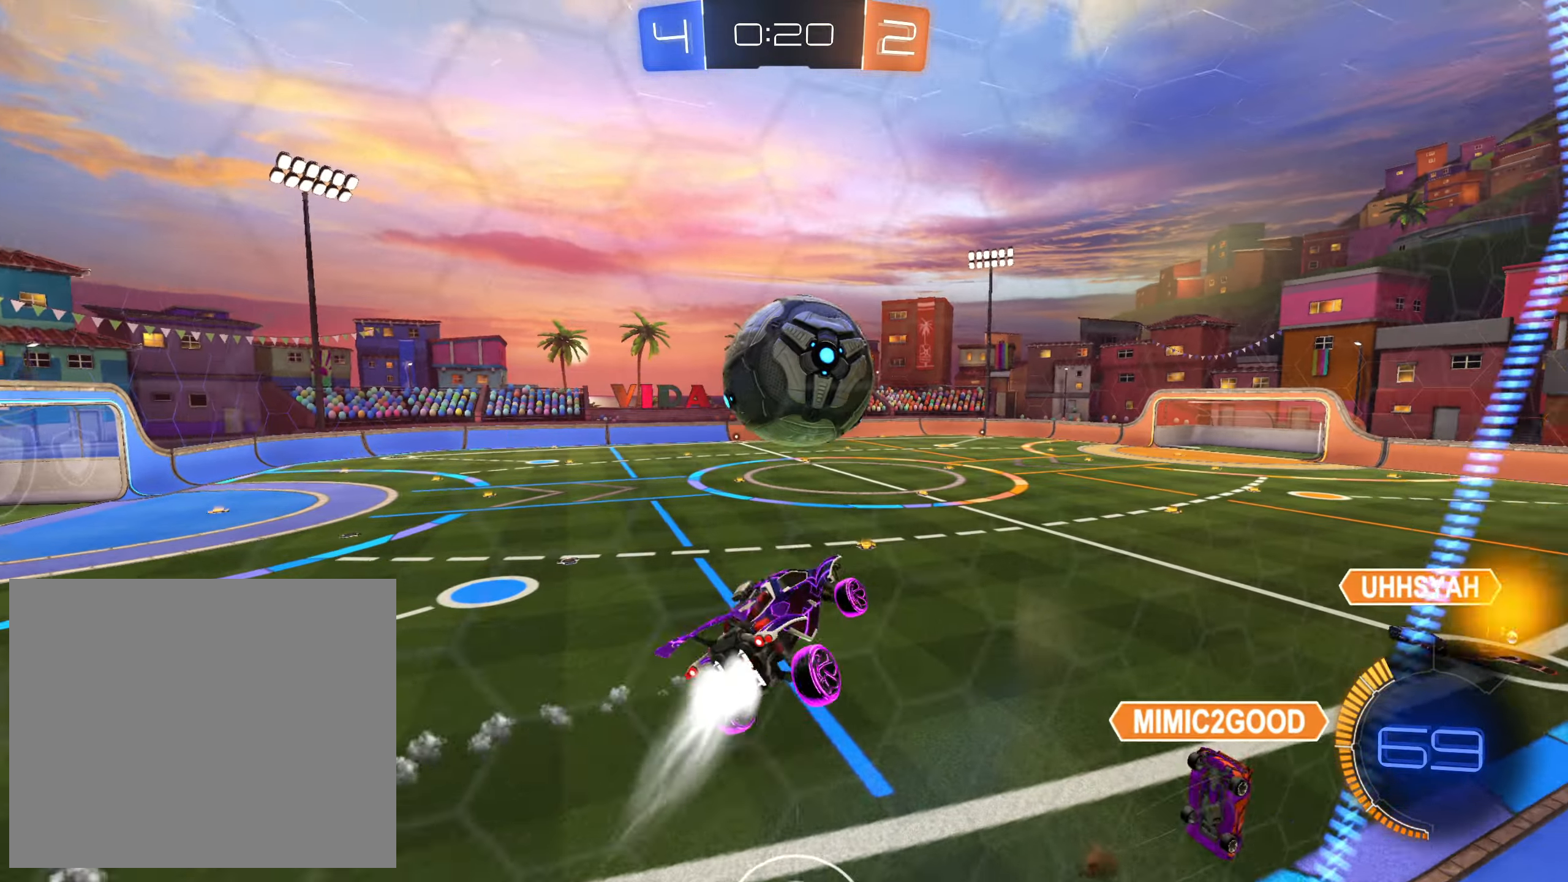
{"dt_ms": 500, "buttons": ["CROSS", "L1", "R2"], "left_stick": "up", "right_stick": "center", "events": [[150, "left_stick", "right"], [434, "left_stick", "up"]]}
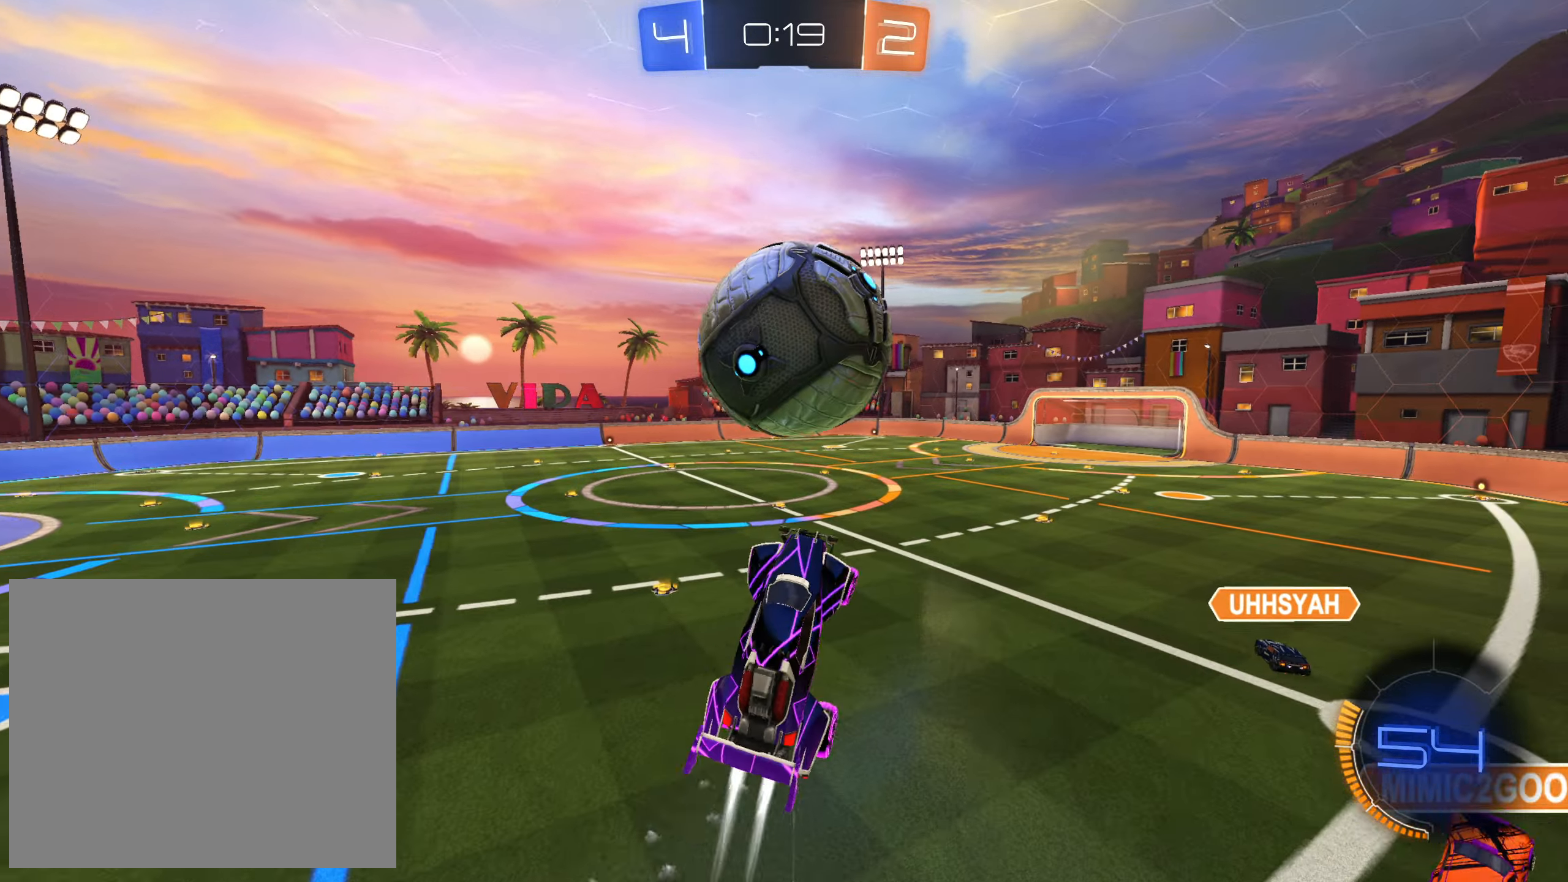
{"dt_ms": 500, "buttons": ["R1", "R2"], "left_stick": "up-right", "right_stick": "center", "events": [[50, "R1", "down"], [150, "CROSS", "up"], [317, "left_stick", "up-right"], [467, "L1", "up"]]}
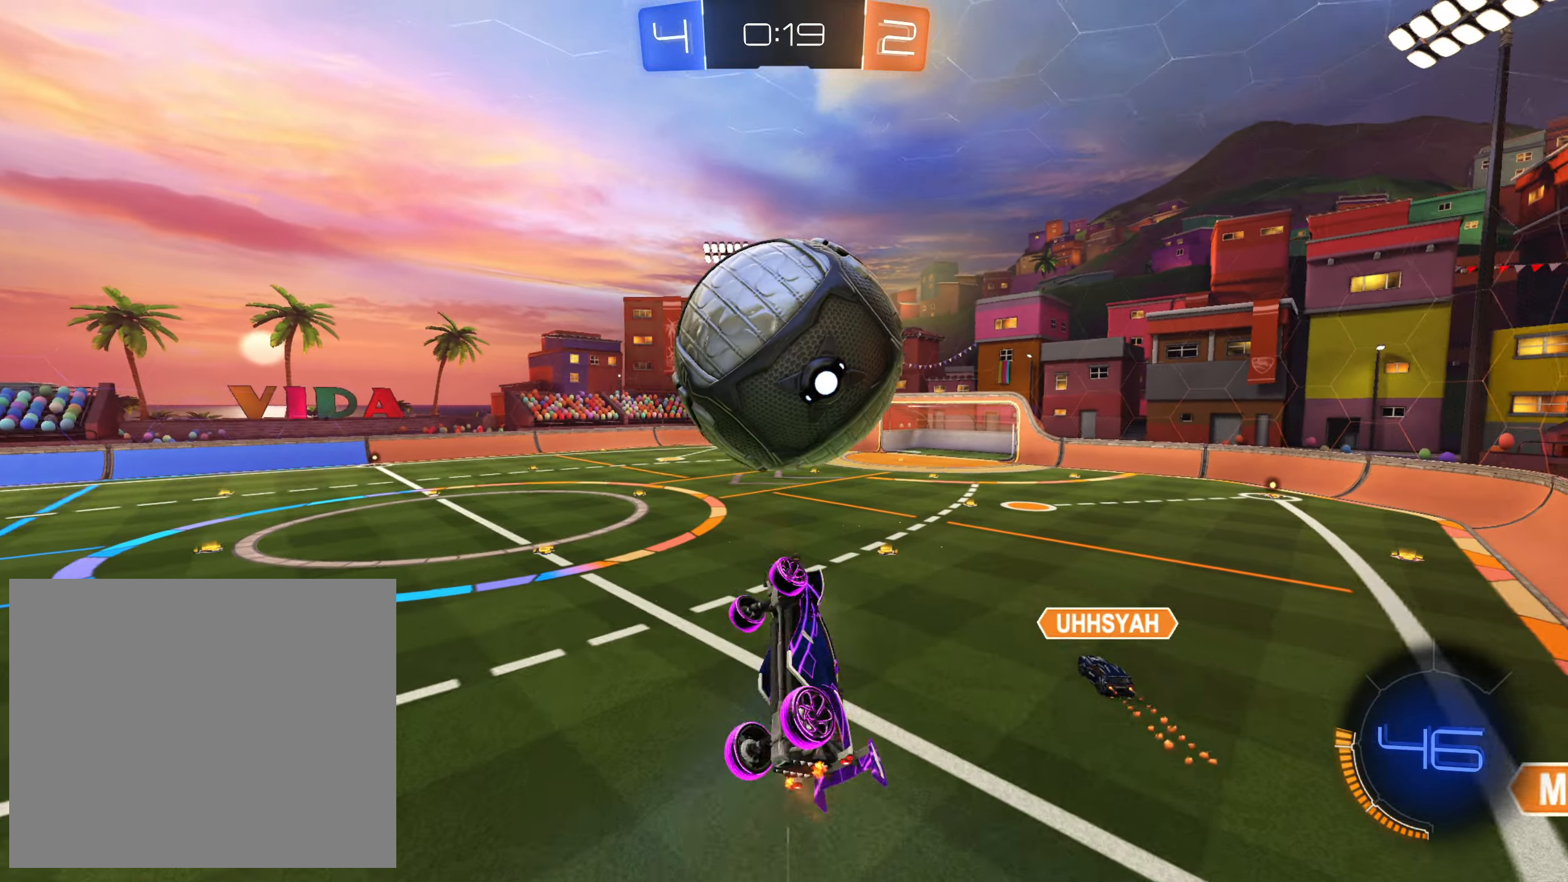
{"dt_ms": 500, "buttons": ["L1", "R2"], "left_stick": "up-right", "right_stick": "center", "events": [[67, "CROSS", "down"], [67, "left_stick", "right"], [250, "left_stick", "down"], [334, "left_stick", "left"], [400, "CROSS", "up"], [400, "left_stick", "up-right"], [400, "right_stick", "down-left"], [450, "L1", "down"], [450, "right_stick", "center"], [484, "R1", "up"]]}
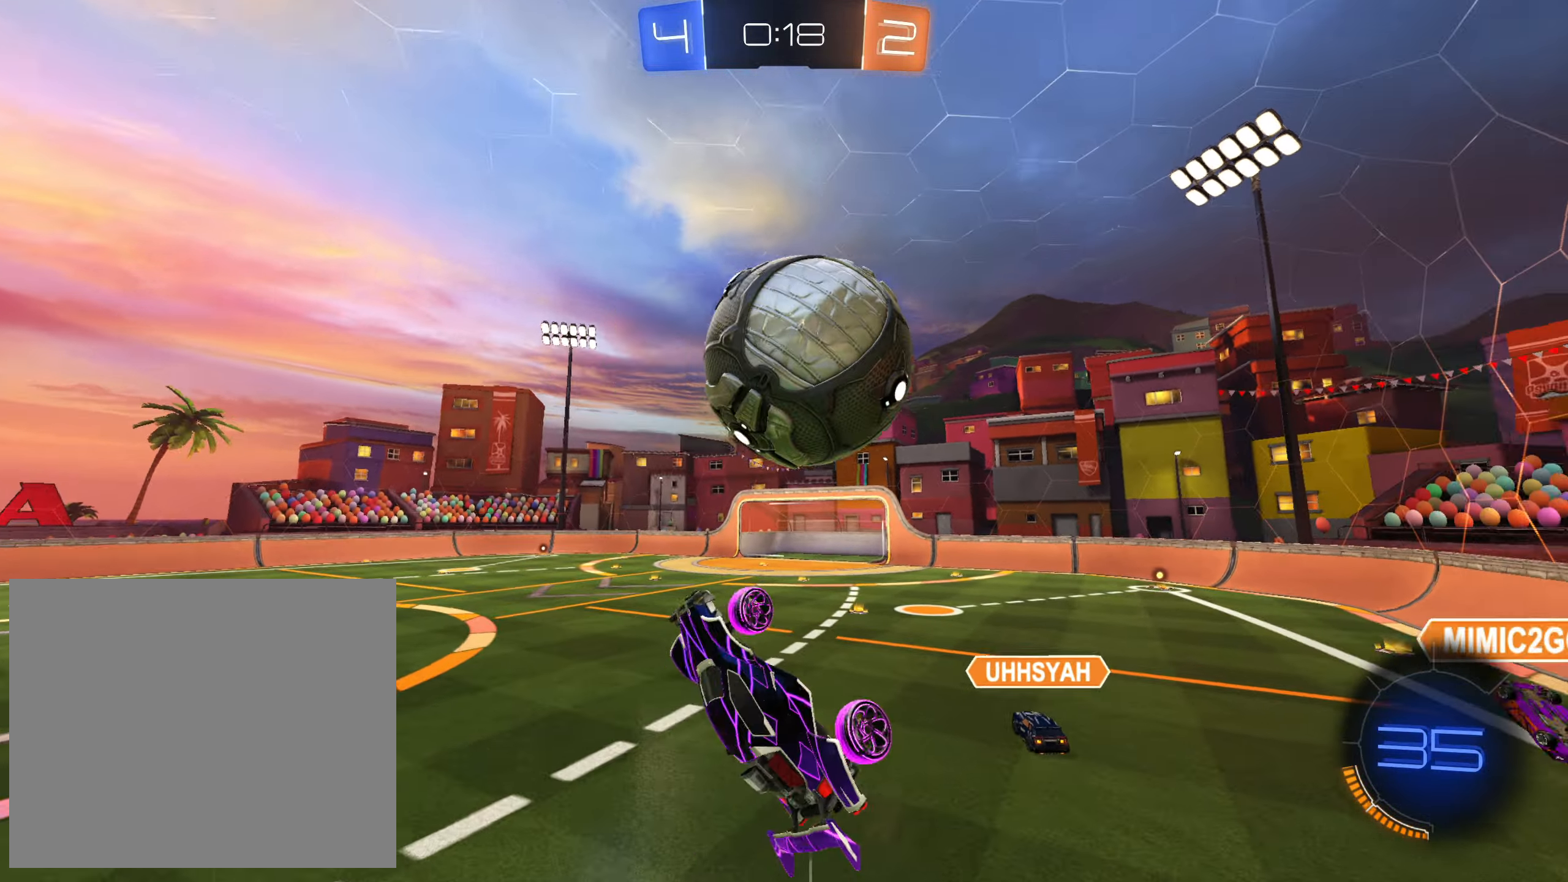
{"dt_ms": 500, "buttons": ["CROSS", "R2"], "left_stick": "down-left", "right_stick": "center", "events": [[100, "L1", "up"], [134, "CROSS", "down"], [217, "left_stick", "up-left"], [284, "left_stick", "down-left"]]}
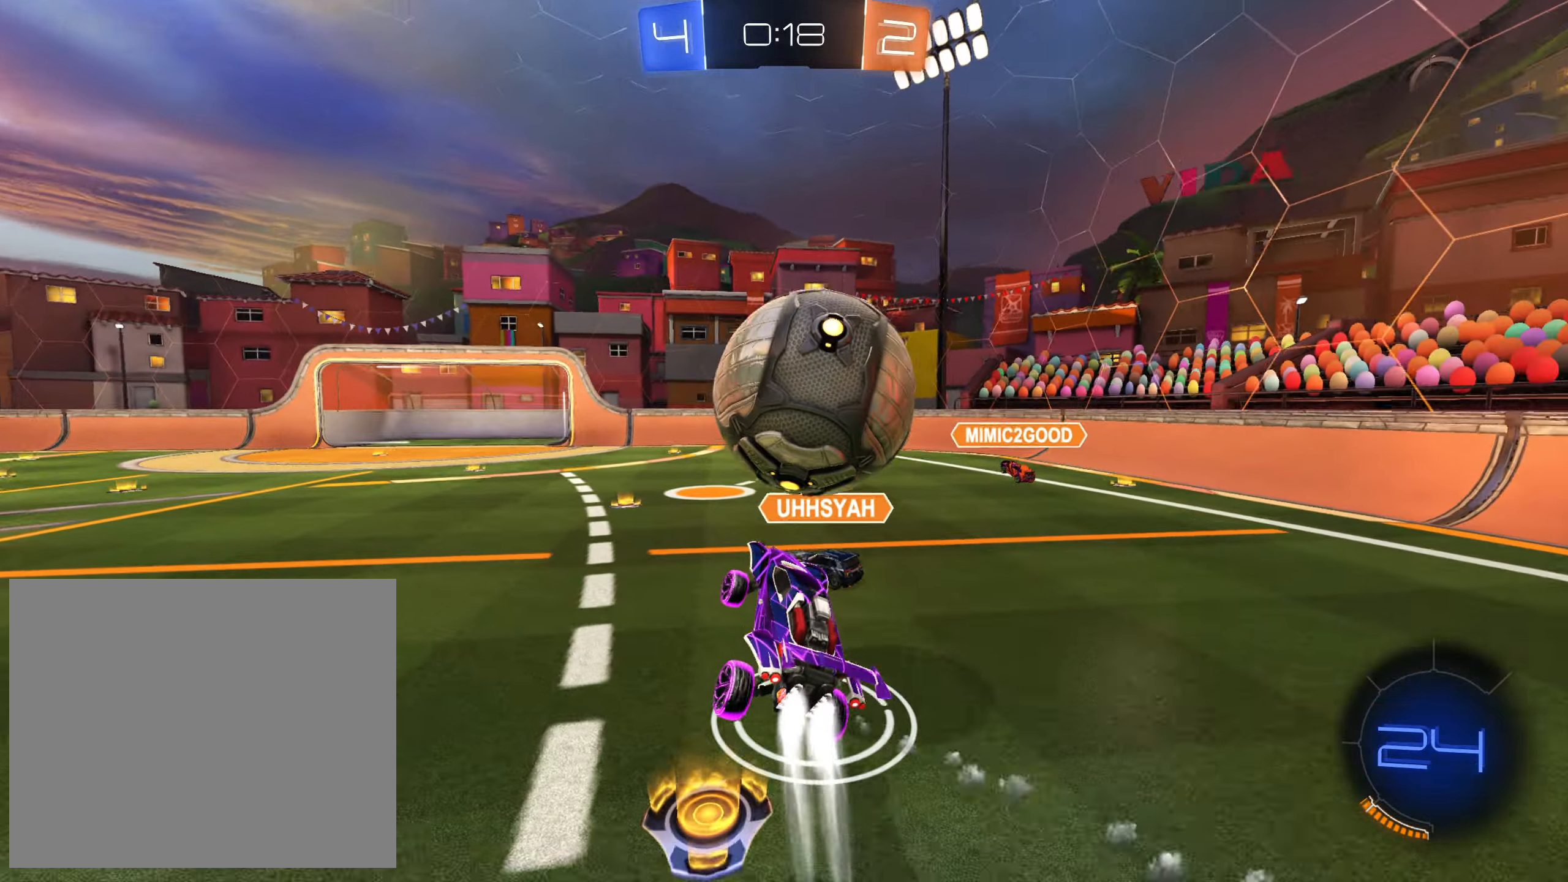
{"dt_ms": 500, "buttons": ["R2"], "left_stick": "left", "right_stick": "center", "events": [[150, "left_stick", "down-right"], [284, "left_stick", "down-left"], [350, "CROSS", "up"], [467, "left_stick", "left"]]}
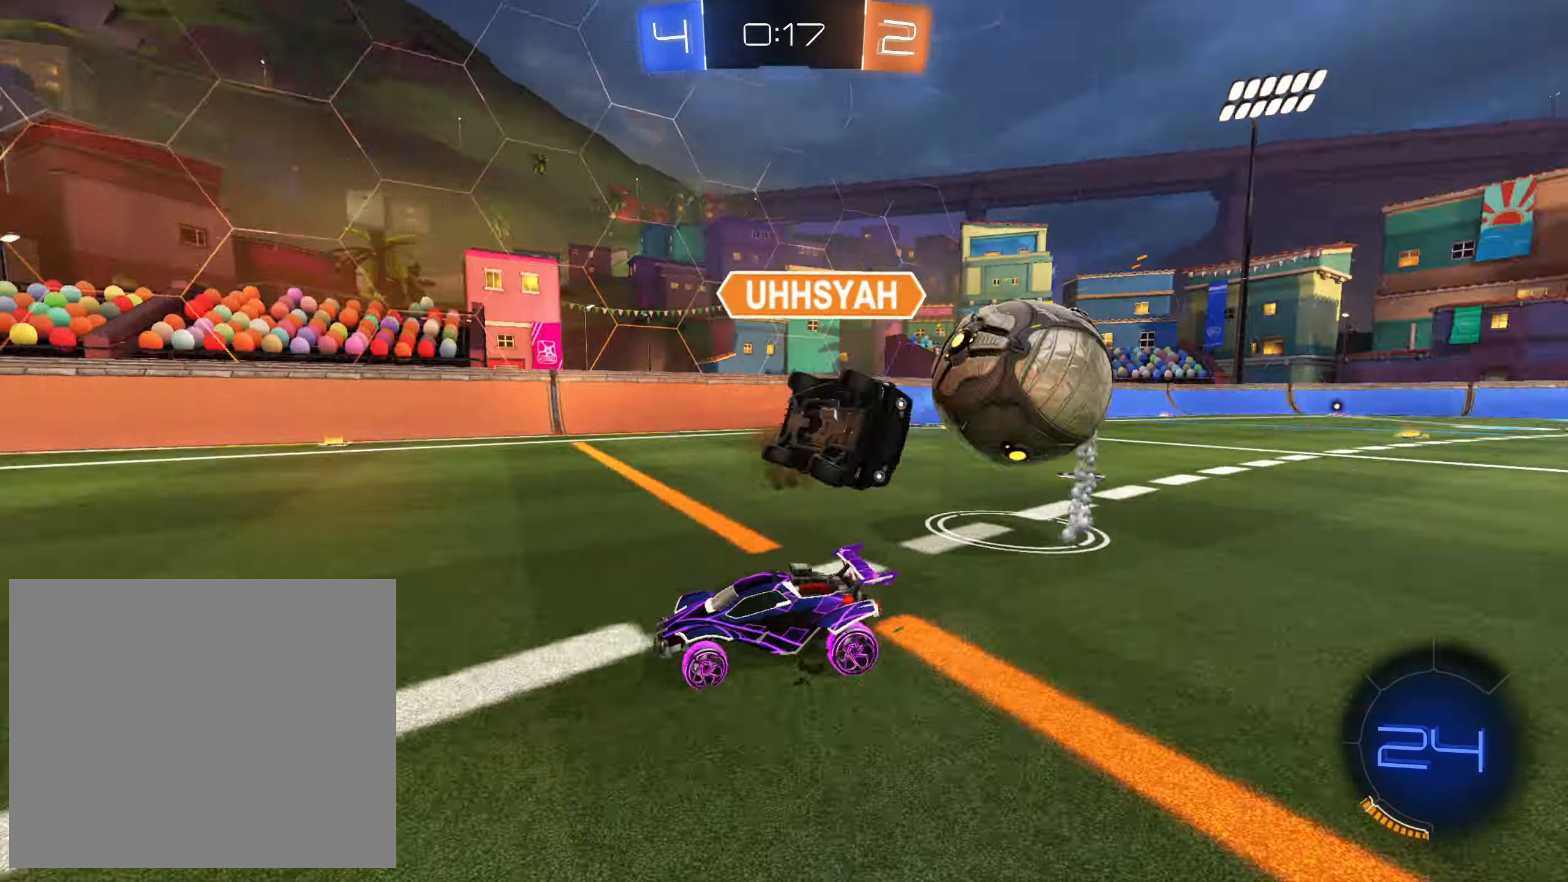
{"dt_ms": 500, "buttons": ["R2"], "left_stick": "center", "right_stick": "center", "events": [[34, "left_stick", "up-left"], [217, "L1", "down"], [317, "L1", "up"], [367, "left_stick", "center"]]}